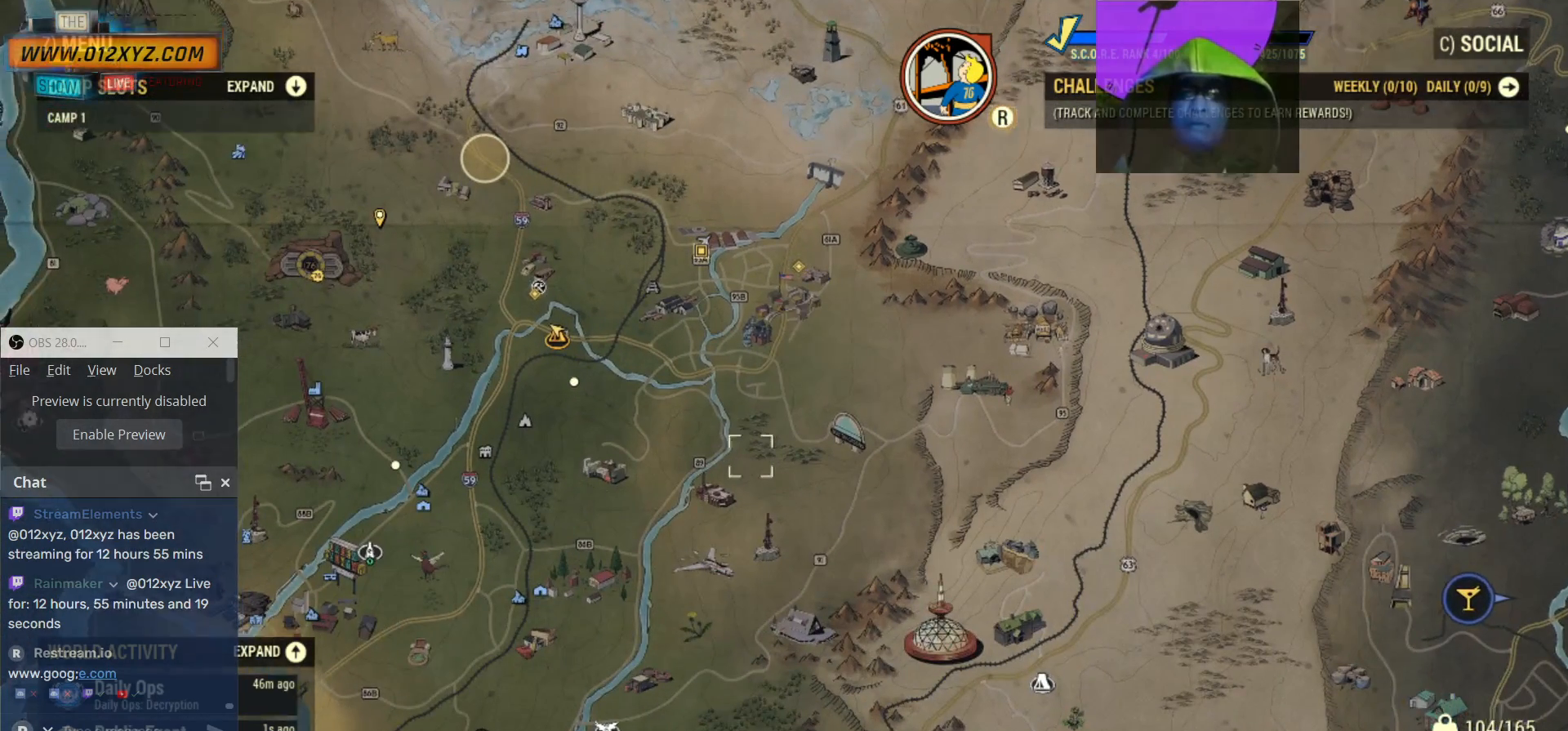
Gameplay with keyboard and mouse; each line is a JSON object with the keys and mouse buttons held at the frame after it. "events" lists presses ("down") and releases ("up") of "1", "2", "3", "4", "5", "a", "alt", "b", "c", "ctrl", "d", "e", "f", "g", "q", "r", "s", "shift", "space", "t", "tab", "v", "w", "x", "z", "mouse_left", "mouse_wheel", "mouse_right", "mouse_mb4" and "mouse_mb5" between this image and that frame as [ms after this image, input, new state], when the widget could be followed in between. "mouse_left", "mouse_wheel", "mouse_right", "mouse_mb4", "mouse_mb5" = the "left", "wheel", "right", "mb4", "mb5" buttons of the "mouse" list. No other keys are recorded. "wheel" means that the mouse wheel is clicked or scrolled. Not read: mouse_move.
{"keys": [], "mouse": [], "events": [[234, "mouse_left", "up"]]}
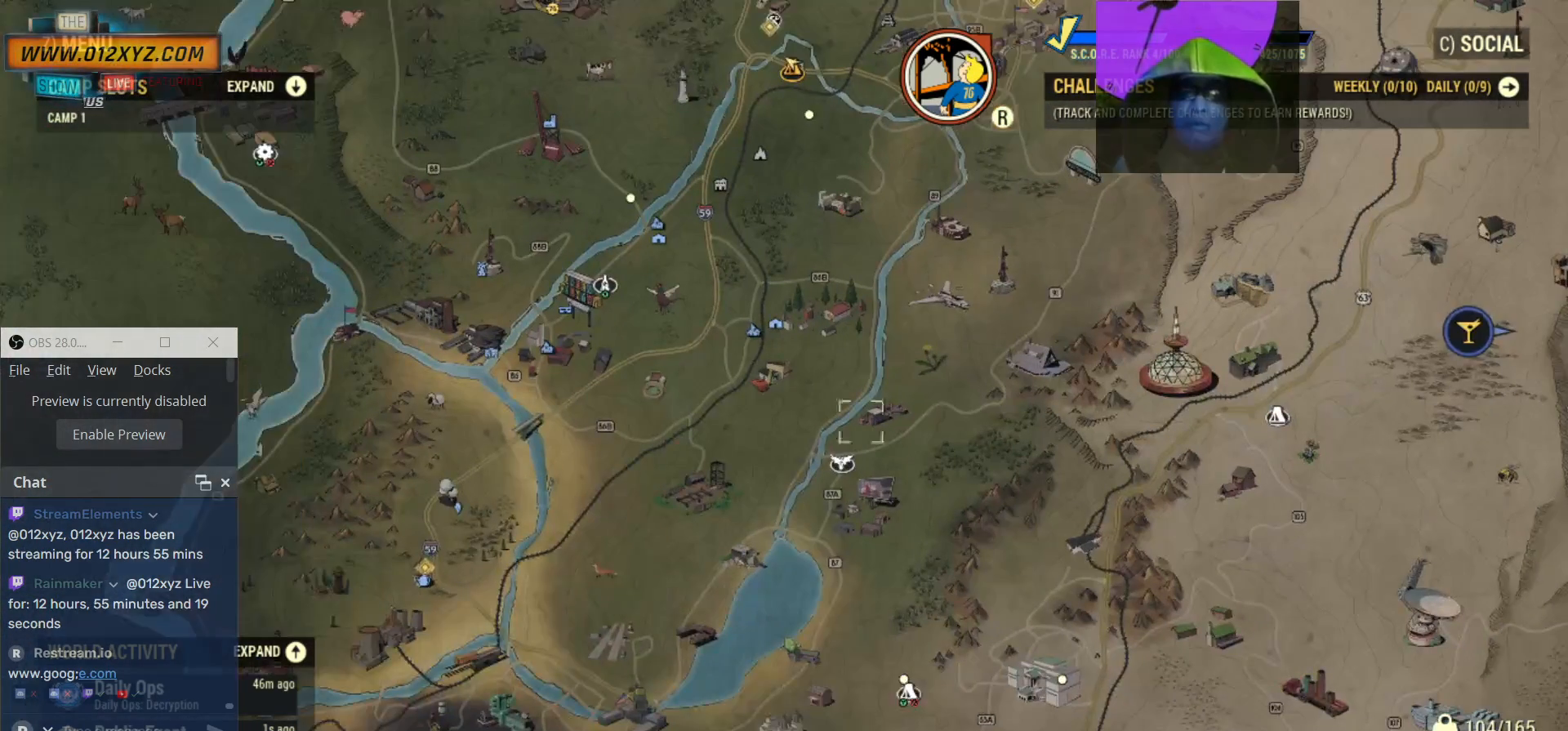
{"keys": [], "mouse": [], "events": [[200, "mouse_wheel", "down"], [434, "mouse_wheel", "up"]]}
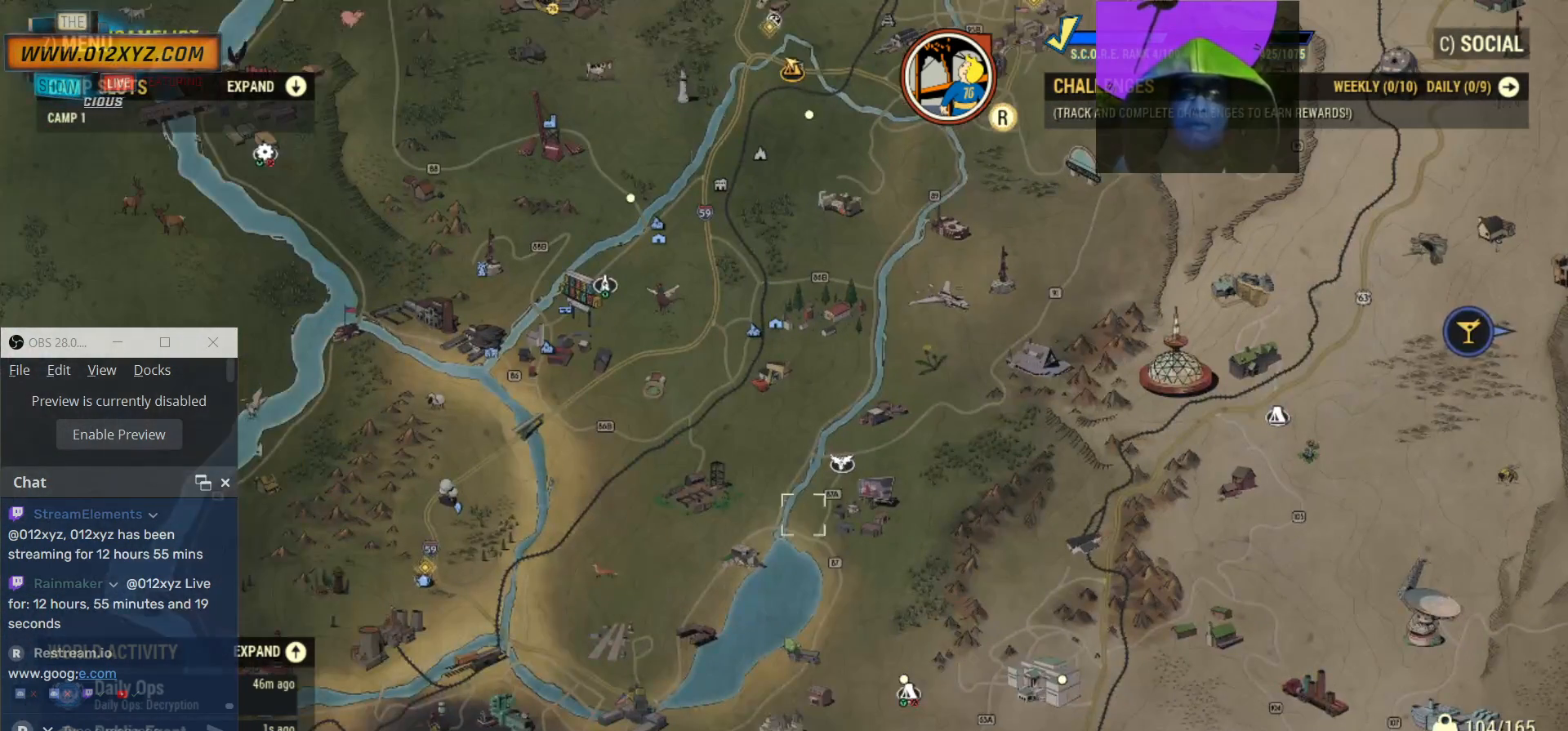
{"keys": [], "mouse": ["left"], "events": [[500, "mouse_left", "down"]]}
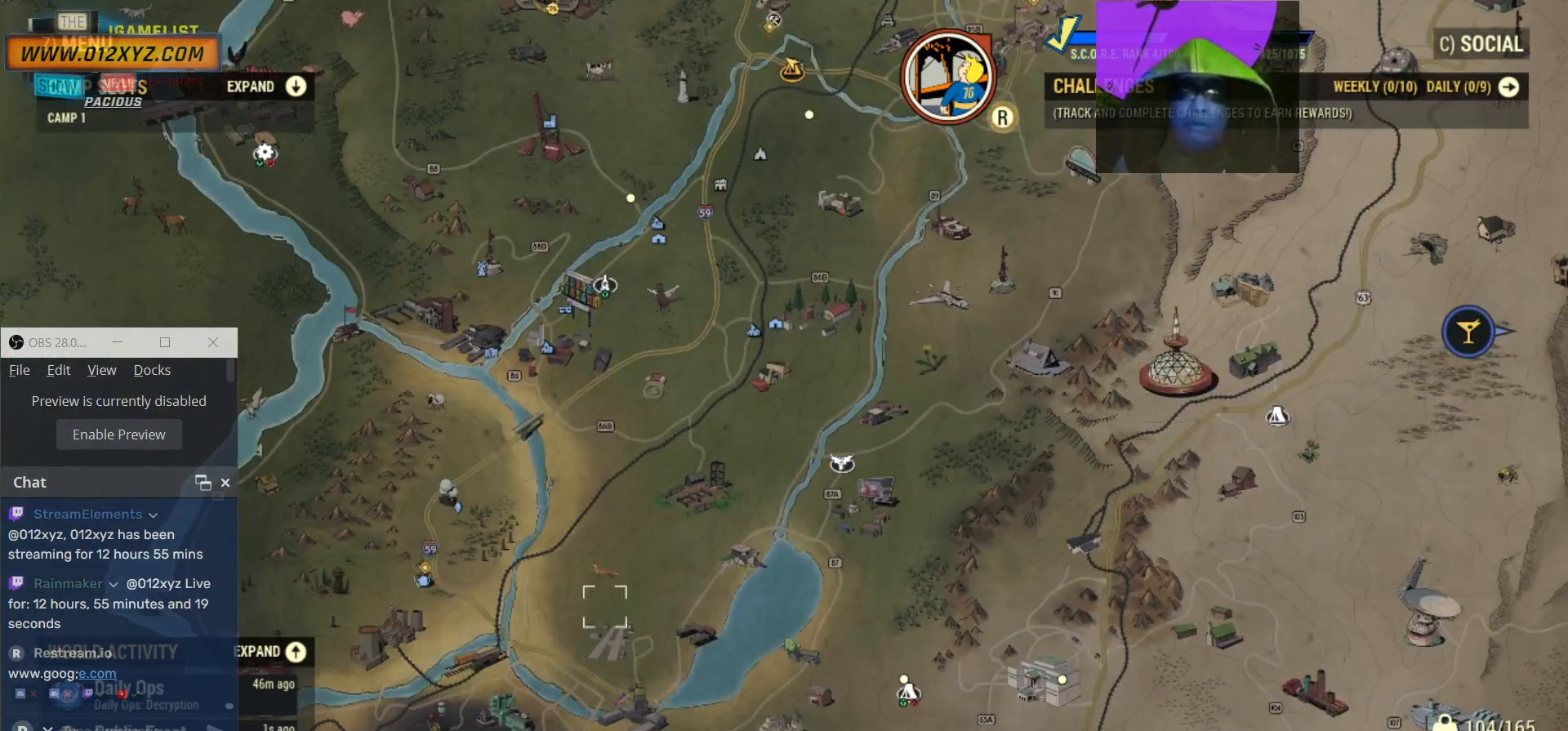
{"keys": [], "mouse": ["left"], "events": []}
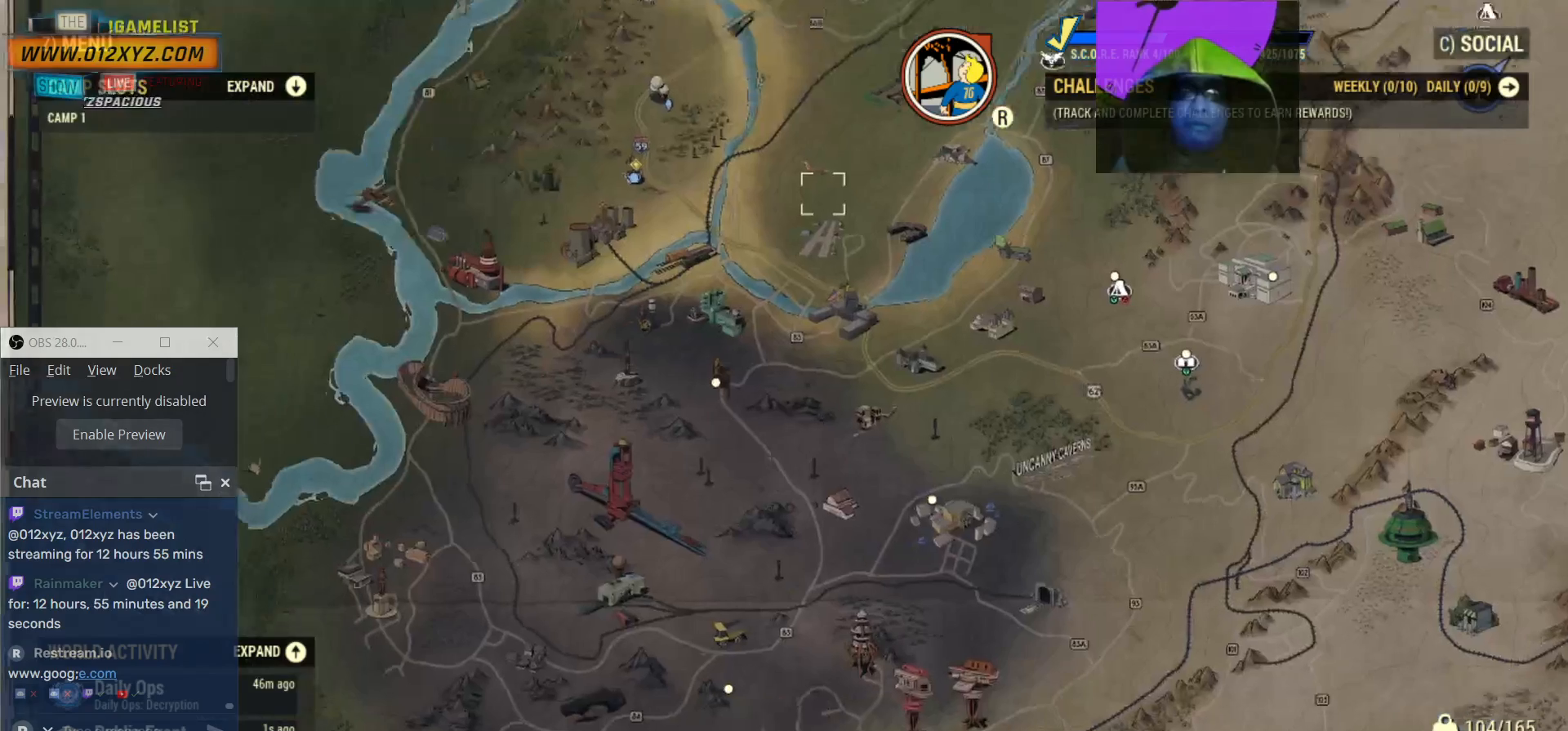
{"keys": [], "mouse": [], "events": [[167, "mouse_left", "up"]]}
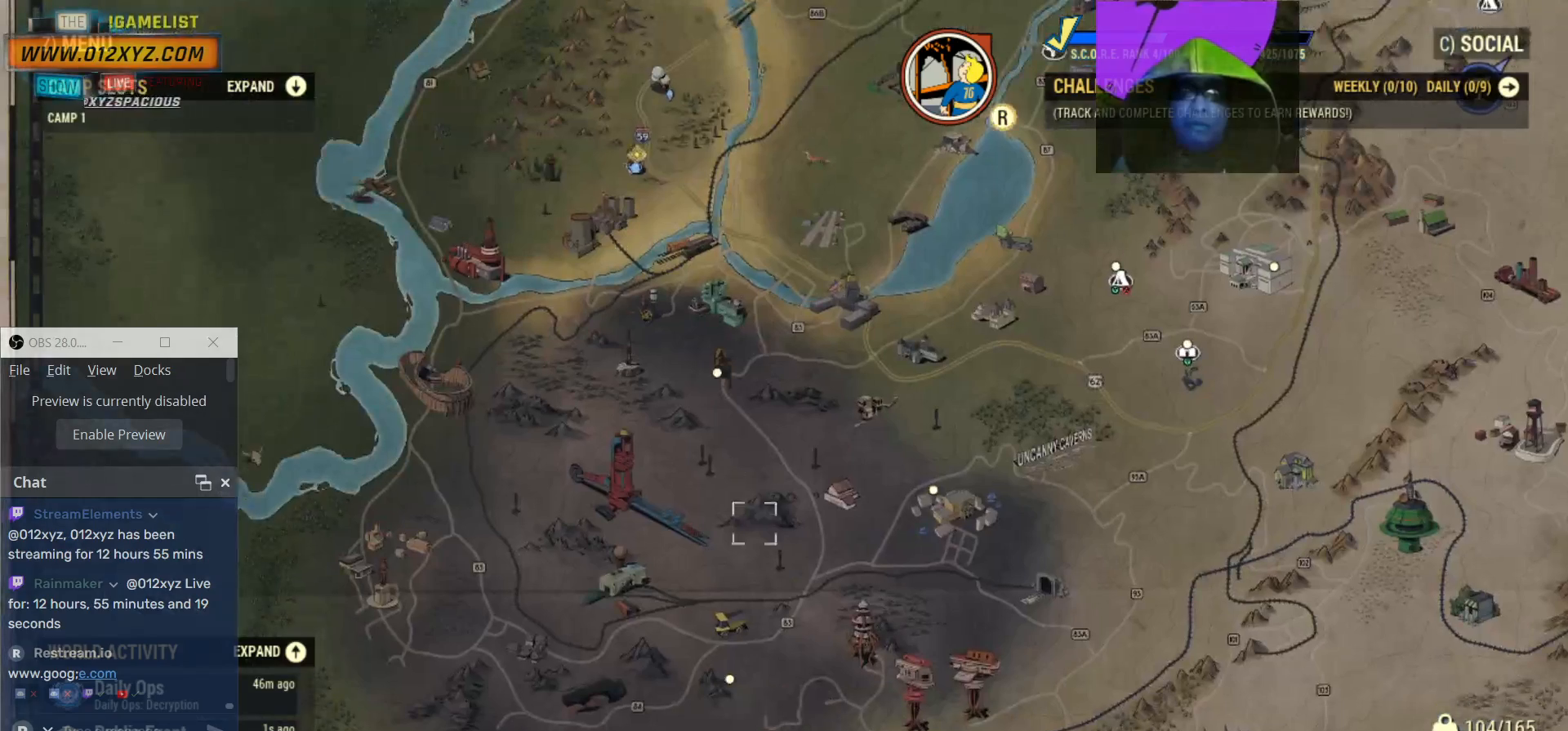
{"keys": [], "mouse": [], "events": []}
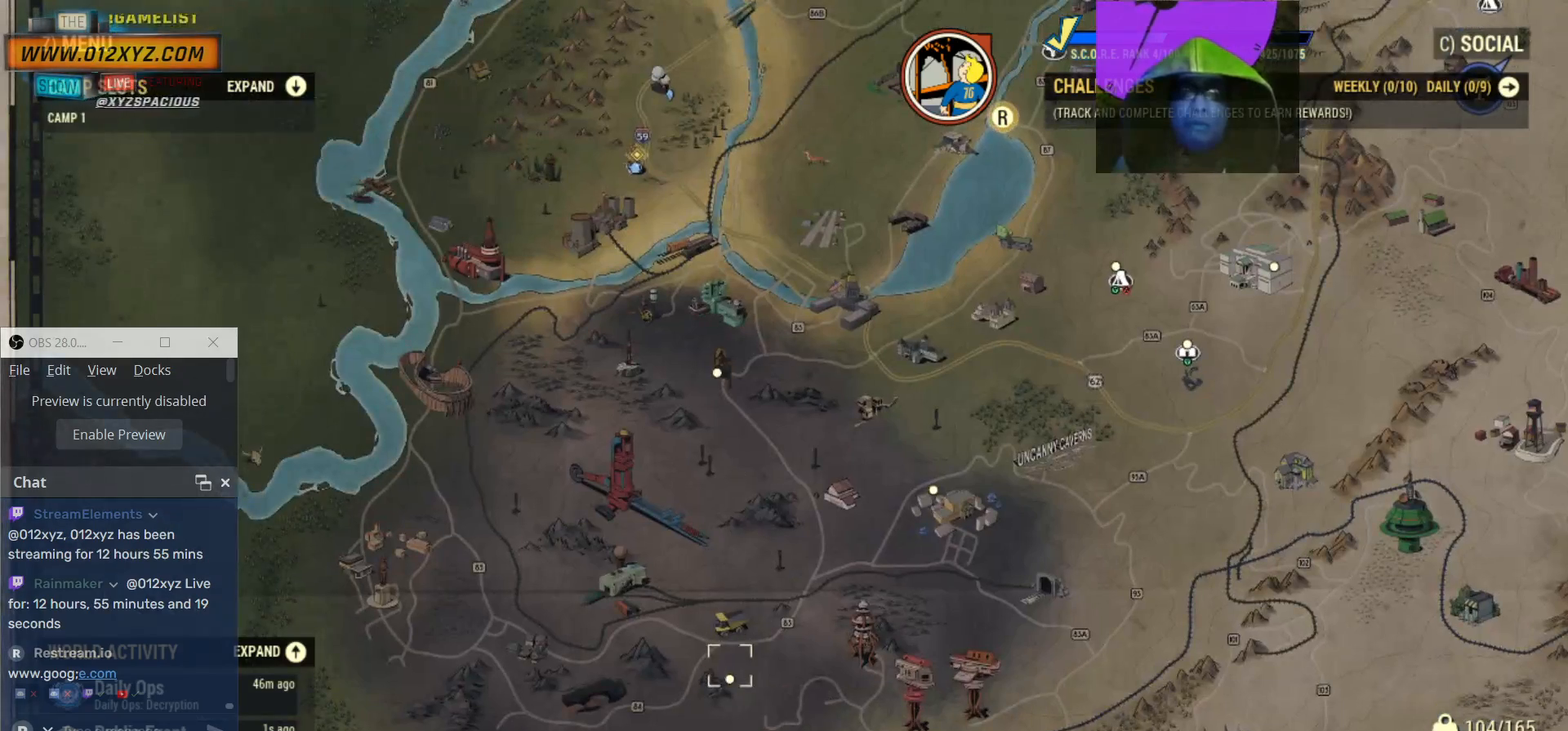
{"keys": [], "mouse": ["left"], "events": [[434, "mouse_left", "down"]]}
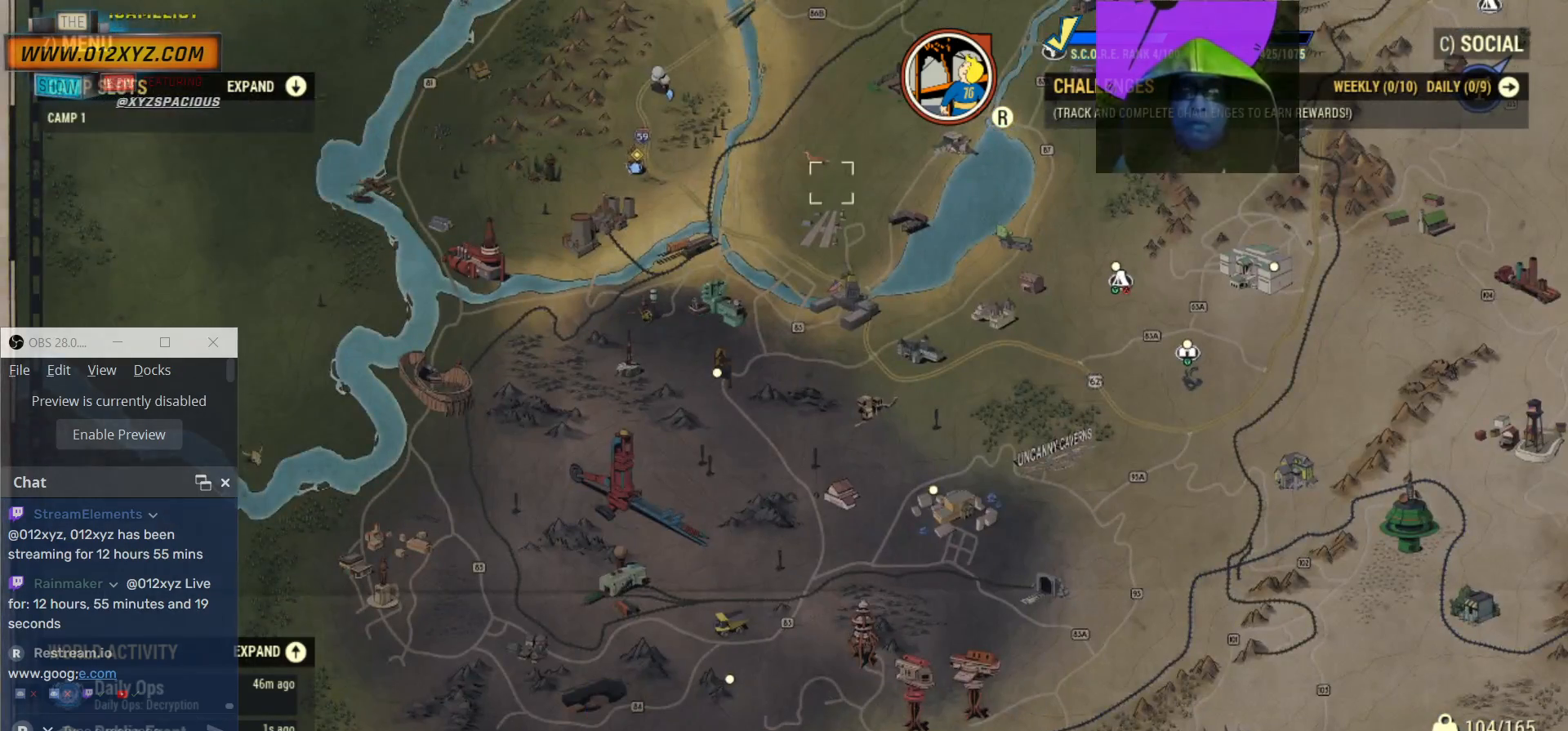
{"keys": [], "mouse": [], "events": [[300, "mouse_left", "up"]]}
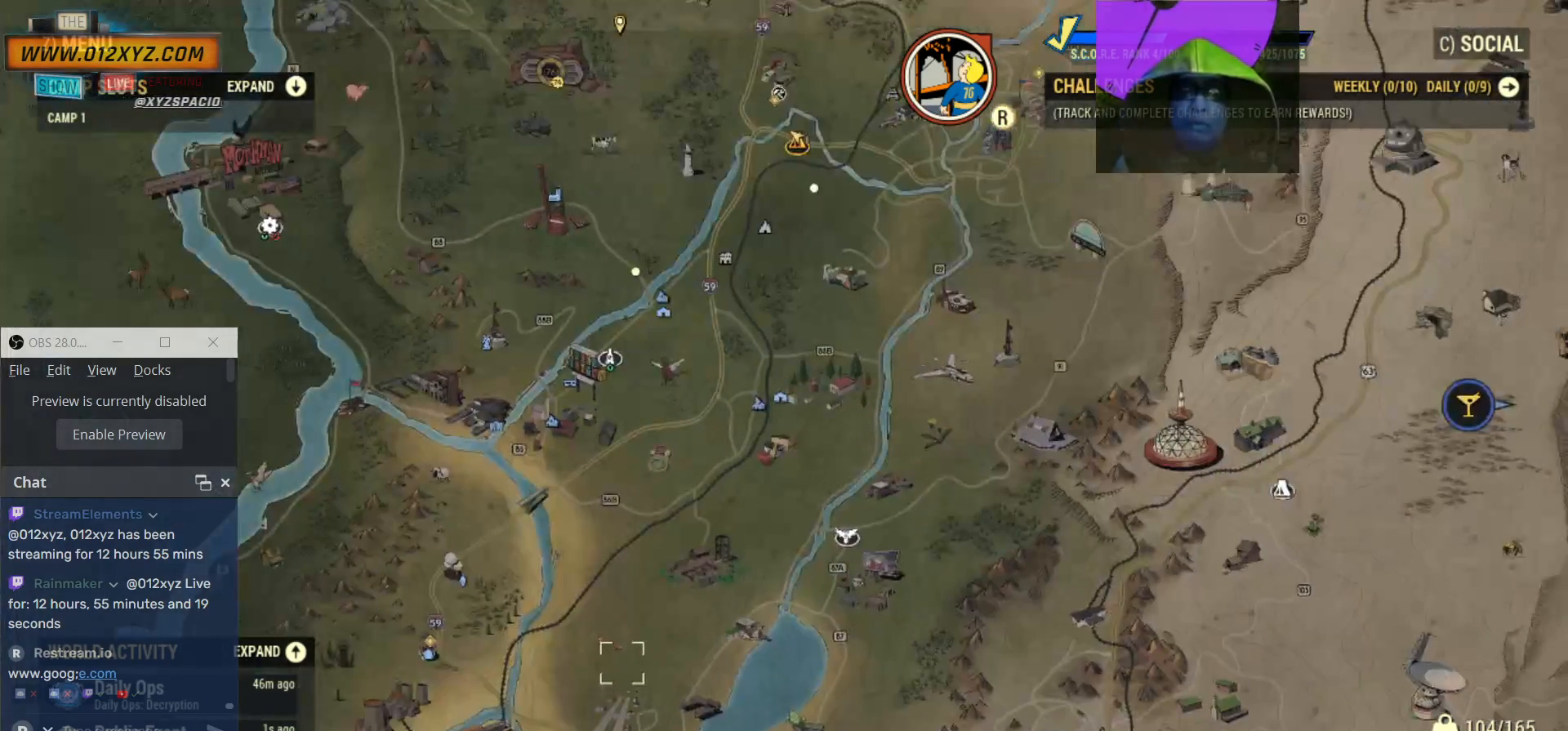
{"keys": [], "mouse": [], "events": []}
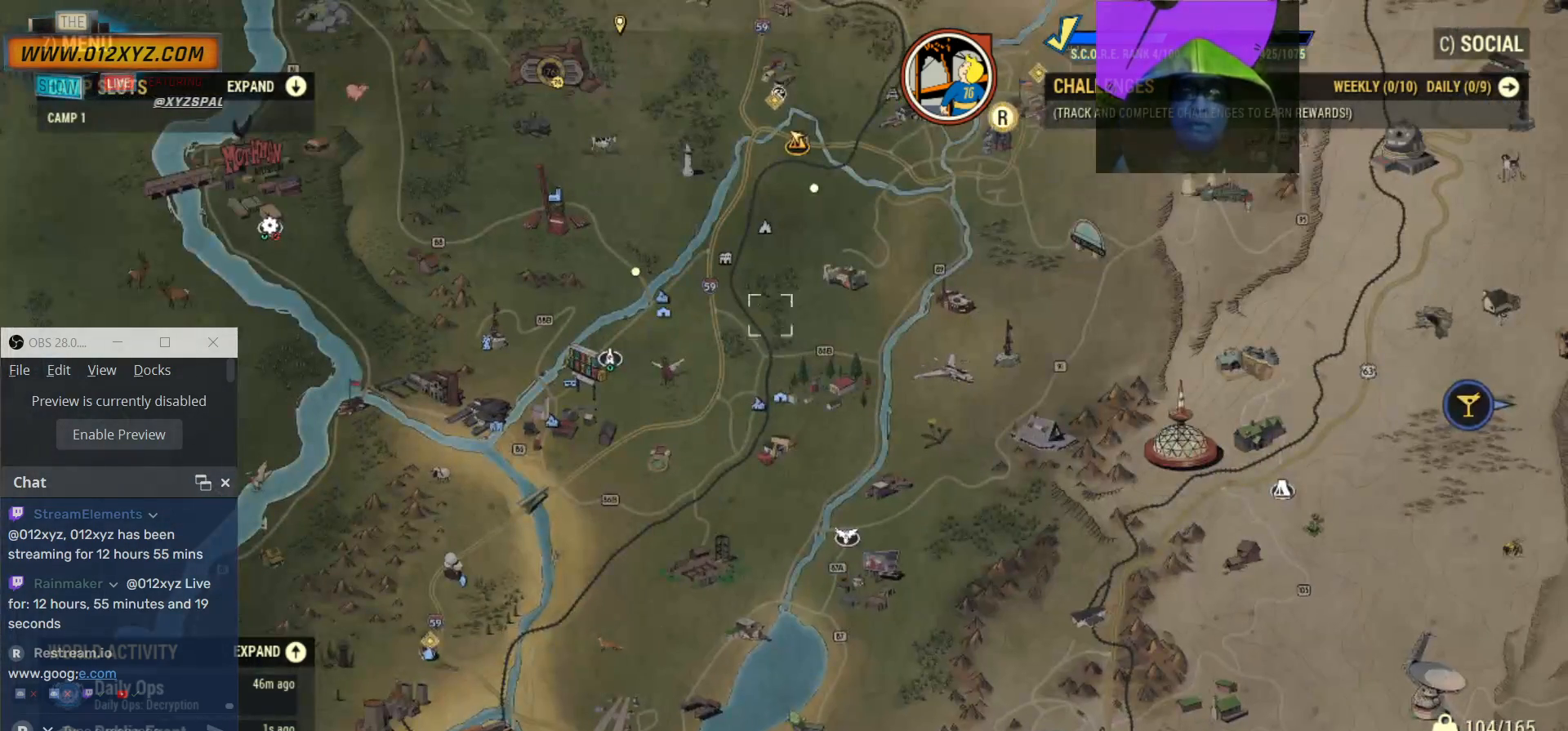
{"keys": [], "mouse": [], "events": [[67, "mouse_left", "down"], [467, "mouse_left", "up"]]}
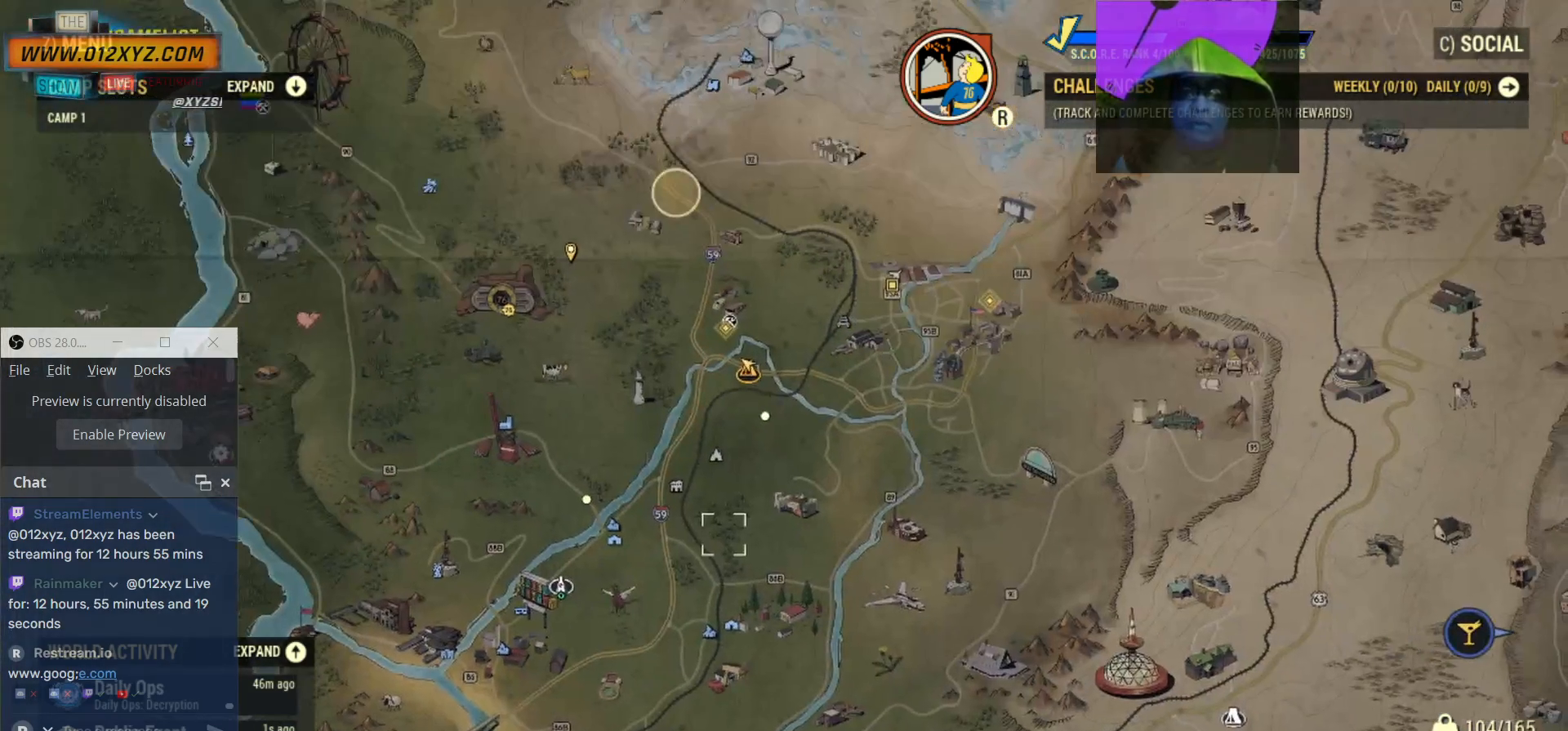
{"keys": [], "mouse": [], "events": []}
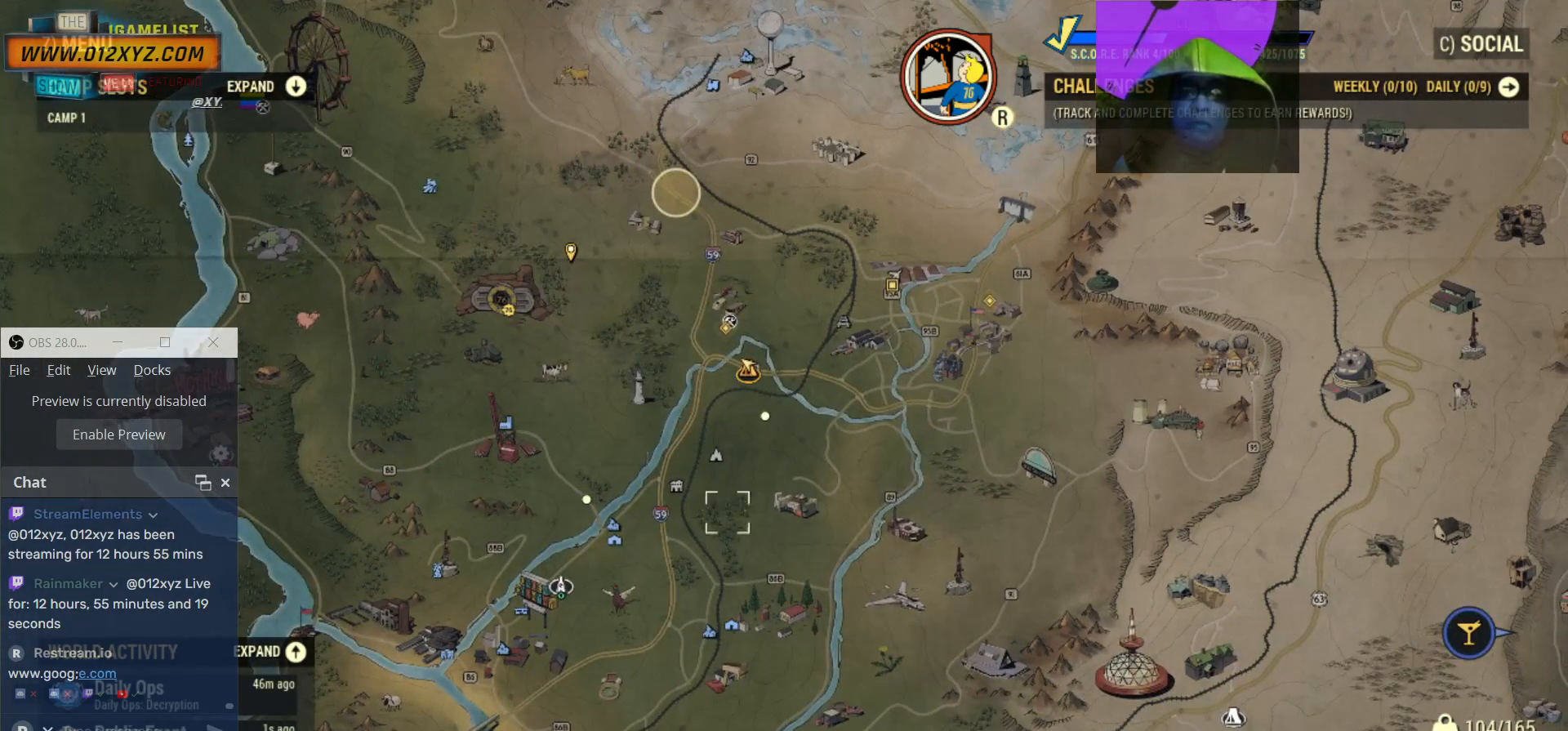
{"keys": [], "mouse": [], "events": []}
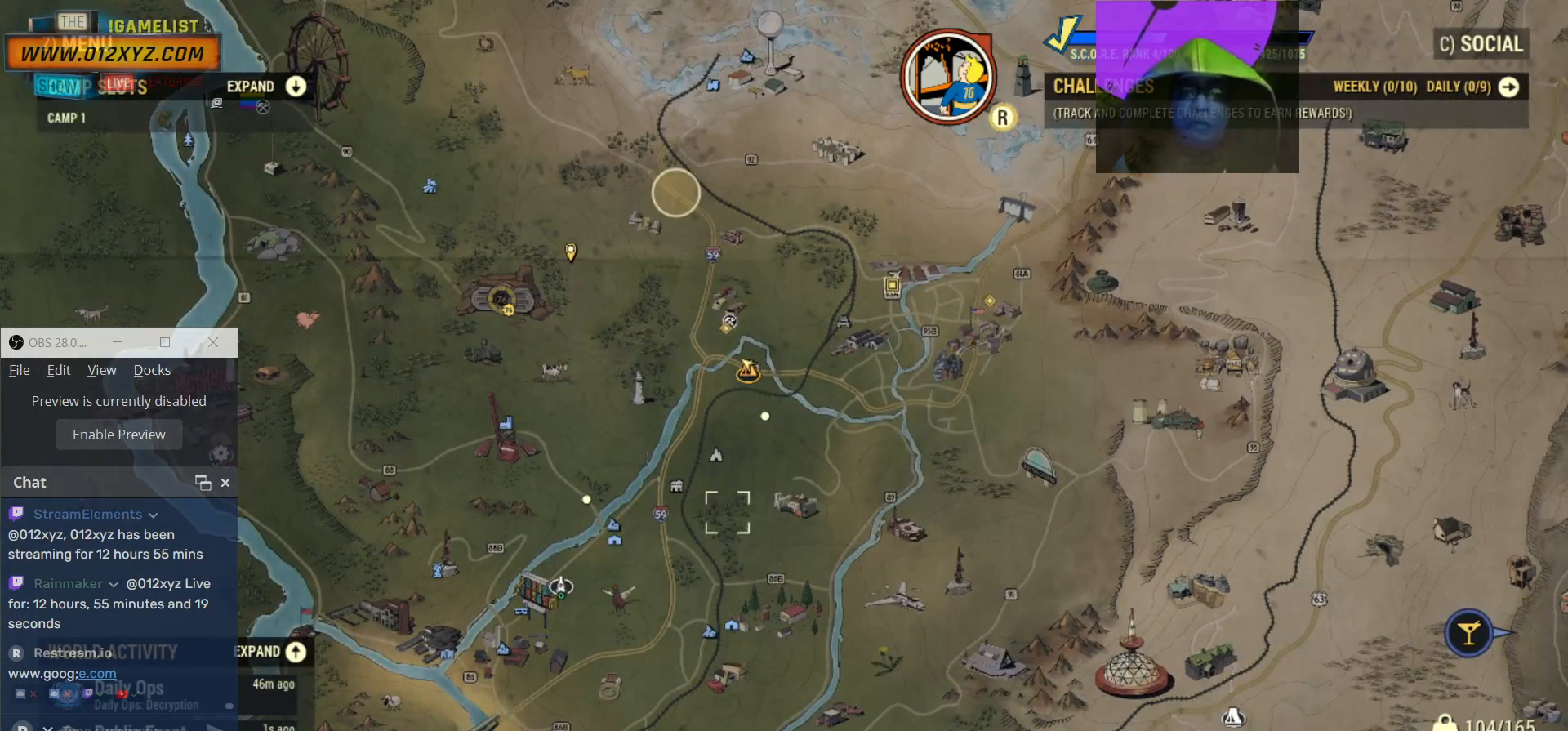
{"keys": [], "mouse": [], "events": []}
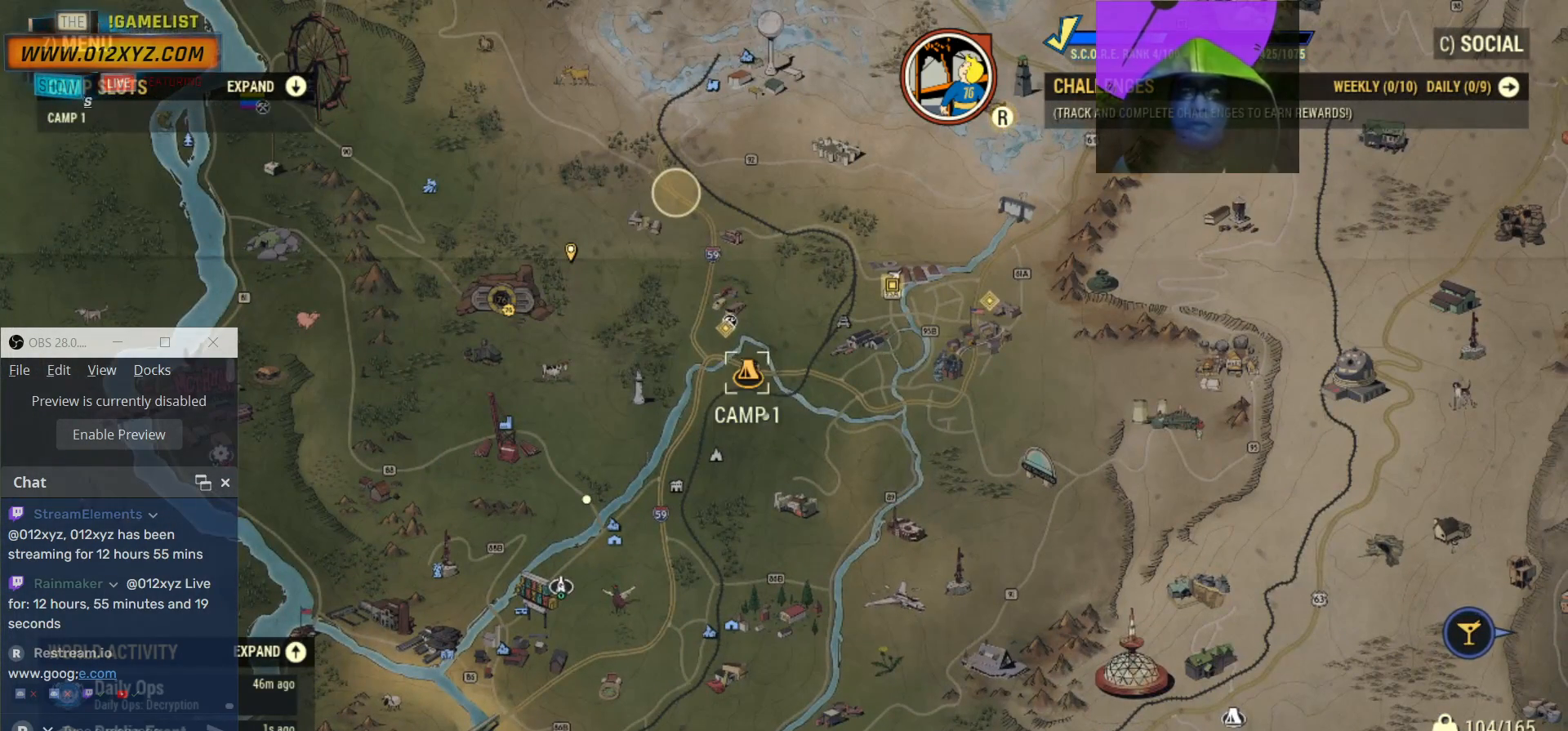
{"keys": [], "mouse": [], "events": []}
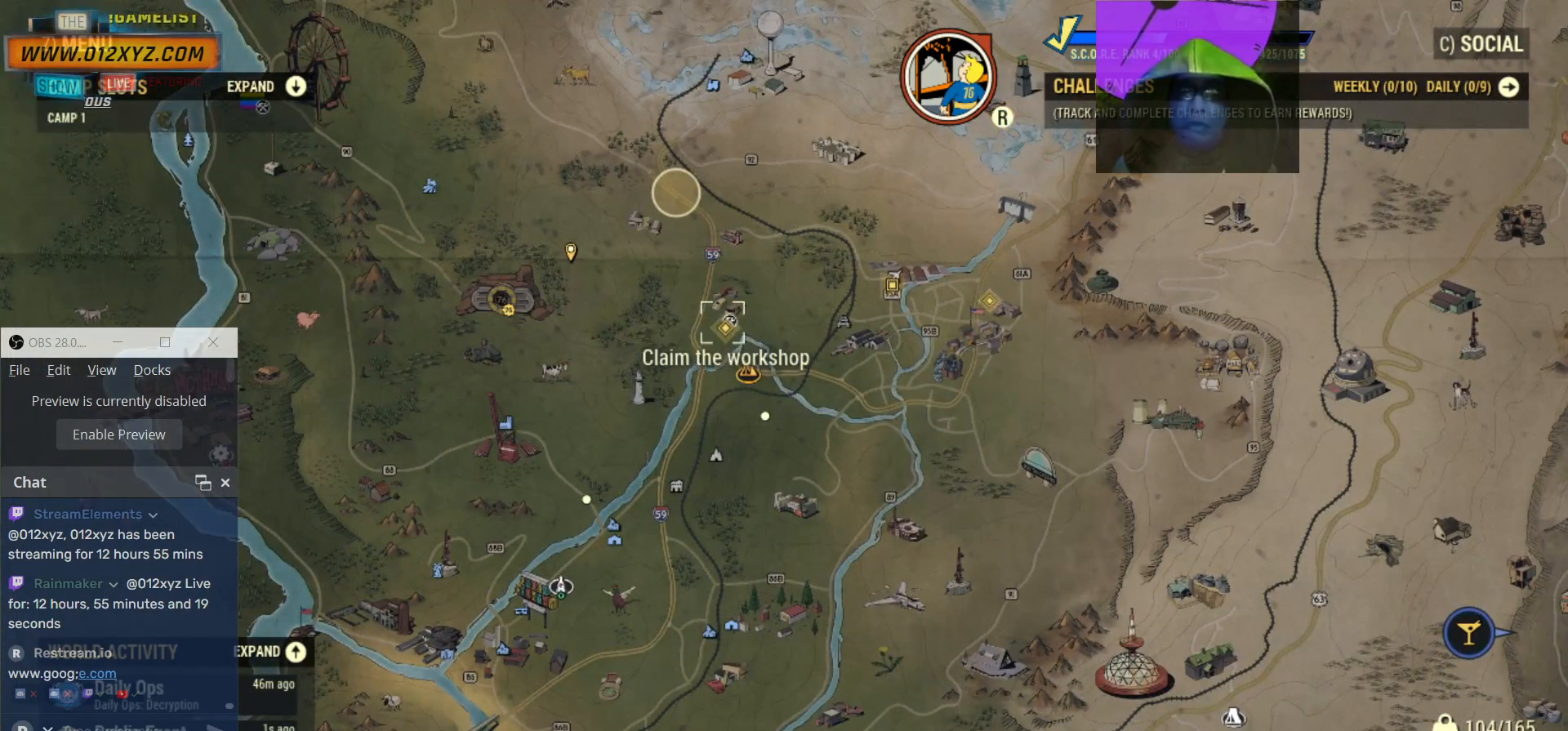
{"keys": [], "mouse": [], "events": [[67, "mouse_wheel", "down"], [300, "mouse_wheel", "up"]]}
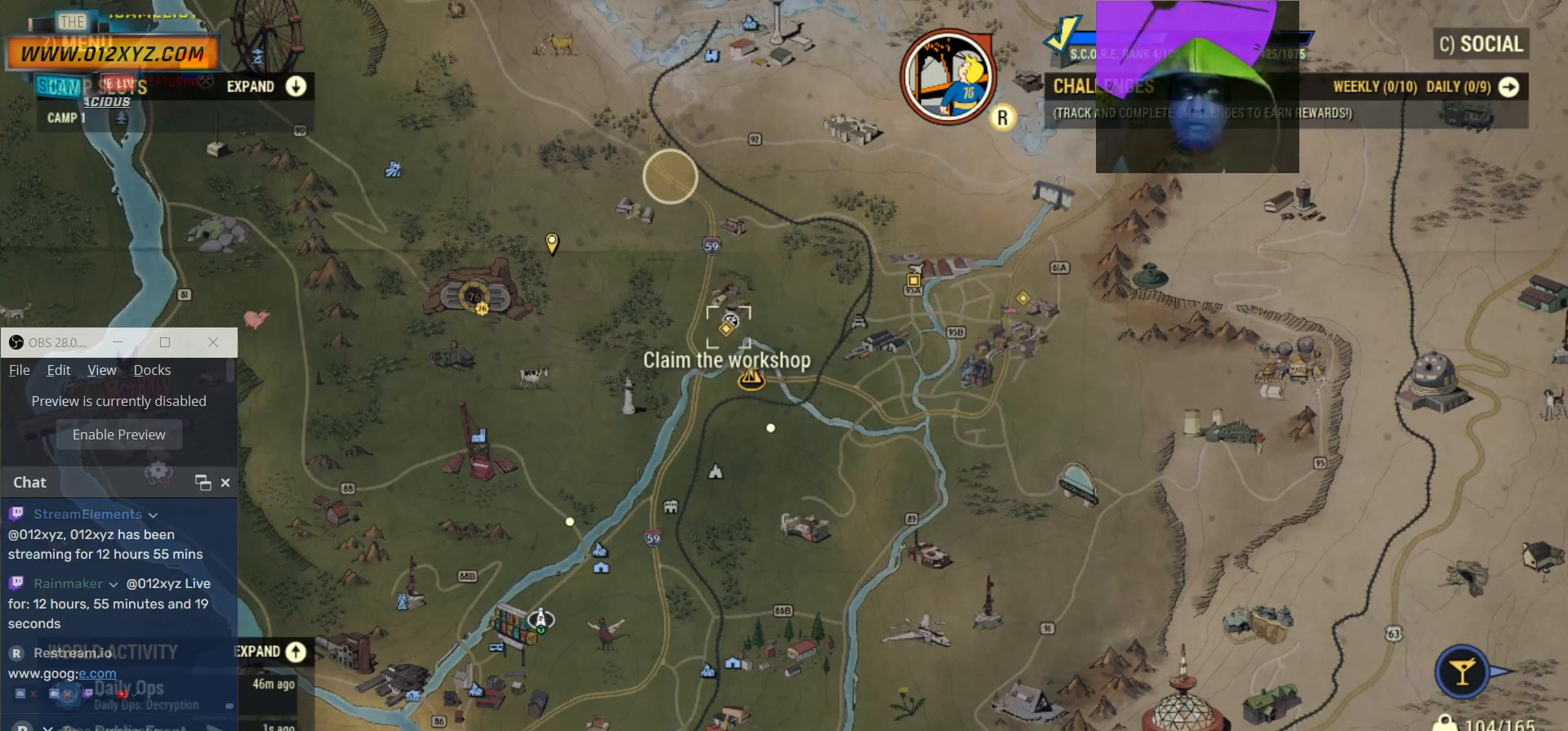
{"keys": [], "mouse": ["left"], "events": [[367, "mouse_left", "down"]]}
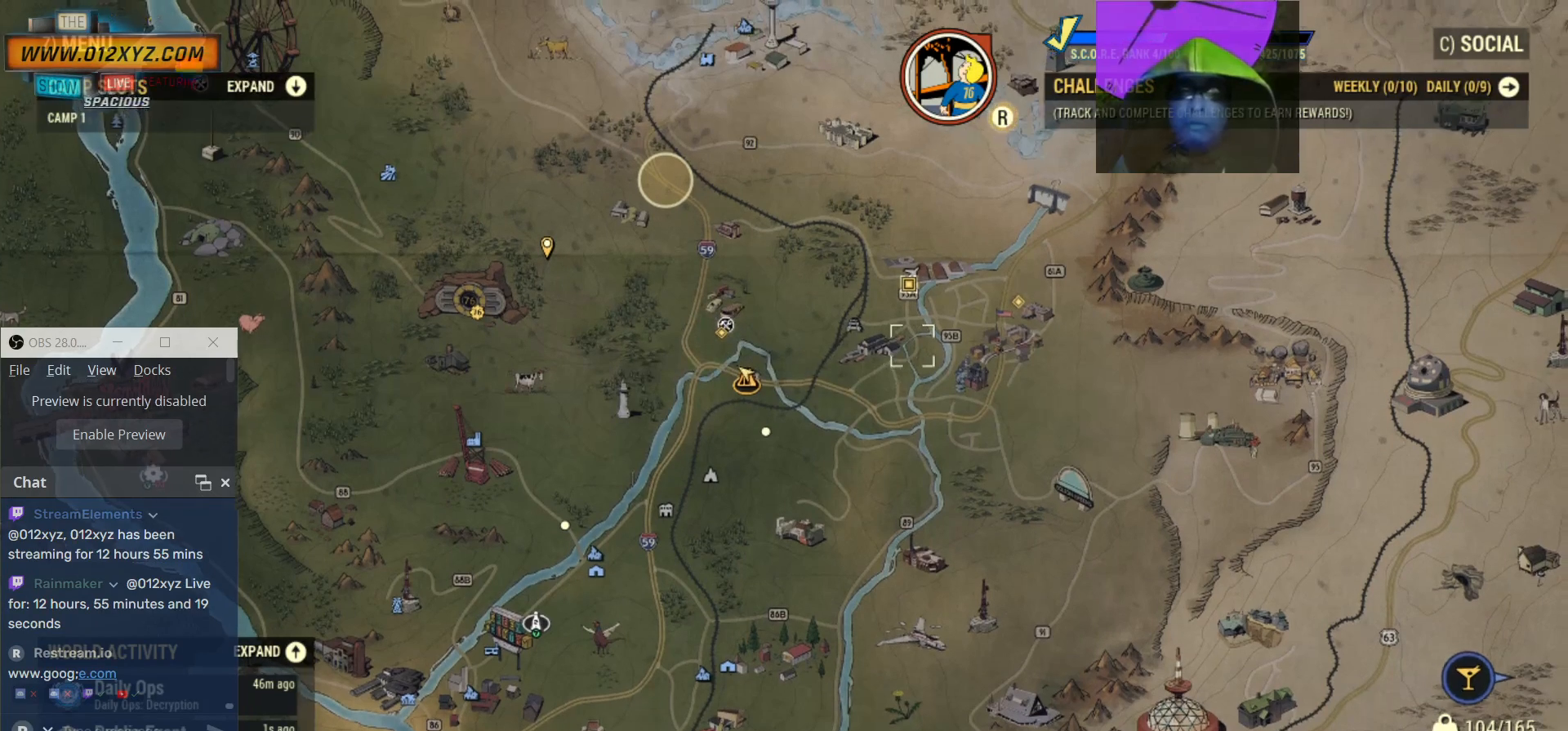
{"keys": [], "mouse": ["left"], "events": []}
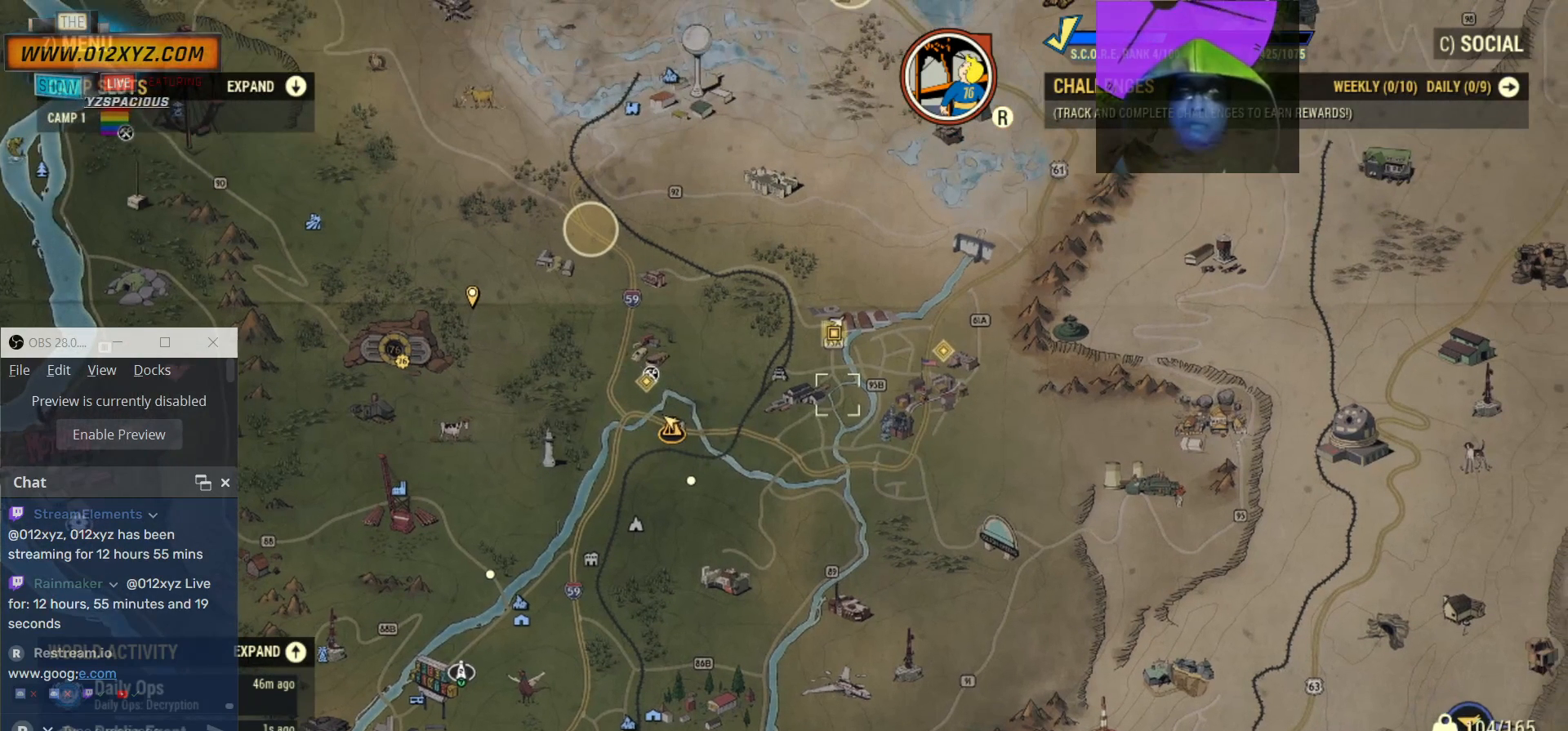
{"keys": [], "mouse": [], "events": [[34, "mouse_left", "up"]]}